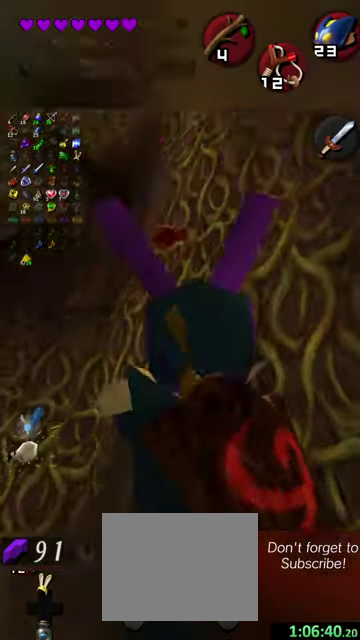
Gameplay with a controller (Nintendo layout); each line is a JSON object with the inputs held at the frame after it (dt_ms = milliseconds from this image to that frame). "events" lists button and stick changes between this image and that frame as [ms after this image, input, new state], when the widget could be followed in between. This overlay highlights the sticks when they move; stick clicks (L3 R3) are not distinguishable. Not read: L3 R3 right_stick.
{"dt_ms": 300, "buttons": [], "left_stick": "up", "events": []}
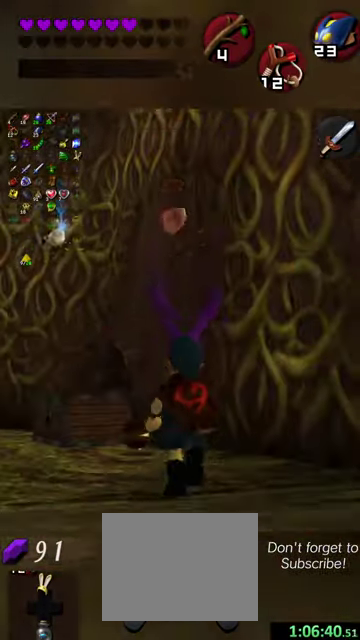
{"dt_ms": 500, "buttons": [], "left_stick": "up-right", "events": [[234, "left_stick", "up-right"], [400, "left_stick", "up"], [467, "left_stick", "up-right"]]}
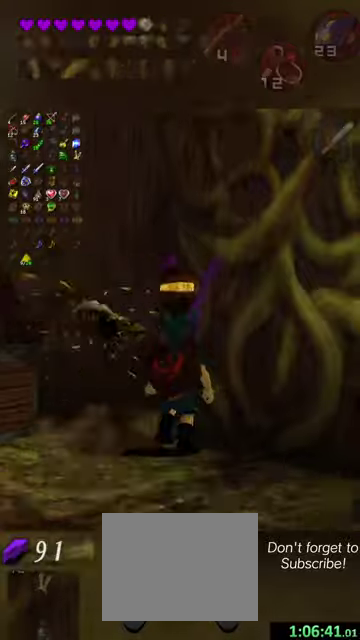
{"dt_ms": 600, "buttons": [], "left_stick": "up", "events": [[267, "left_stick", "up"]]}
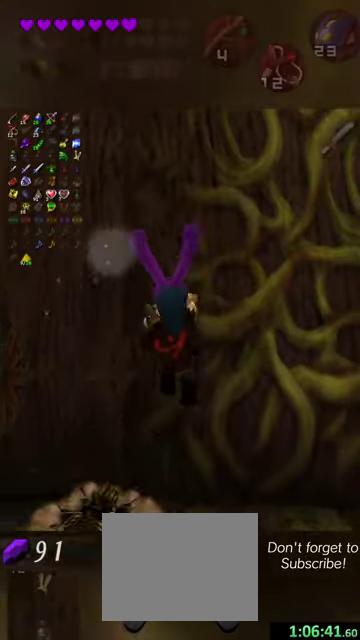
{"dt_ms": 400, "buttons": [], "left_stick": "up", "events": []}
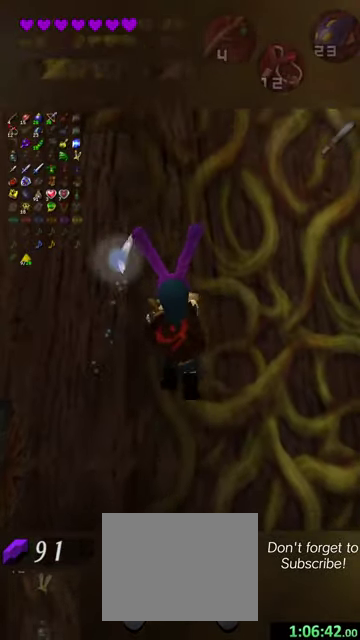
{"dt_ms": 600, "buttons": [], "left_stick": "up", "events": []}
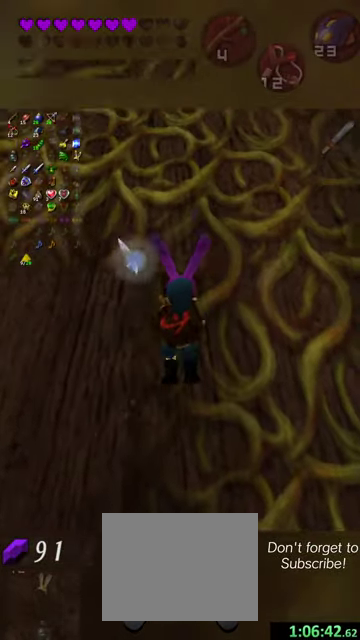
{"dt_ms": 400, "buttons": [], "left_stick": "up", "events": []}
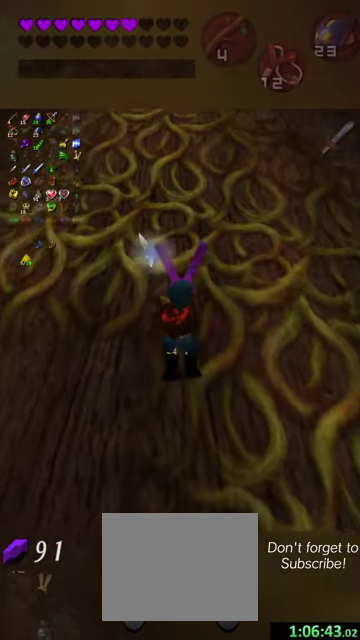
{"dt_ms": 500, "buttons": [], "left_stick": "up", "events": []}
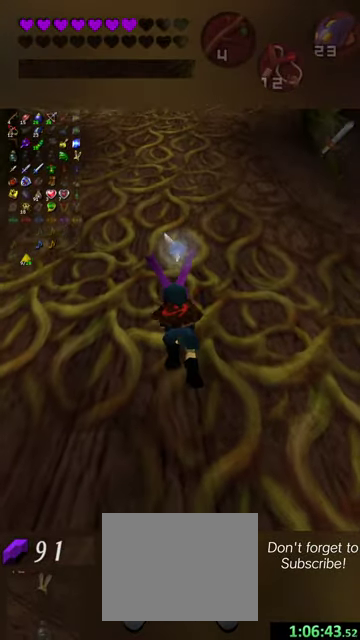
{"dt_ms": 600, "buttons": [], "left_stick": "up", "events": []}
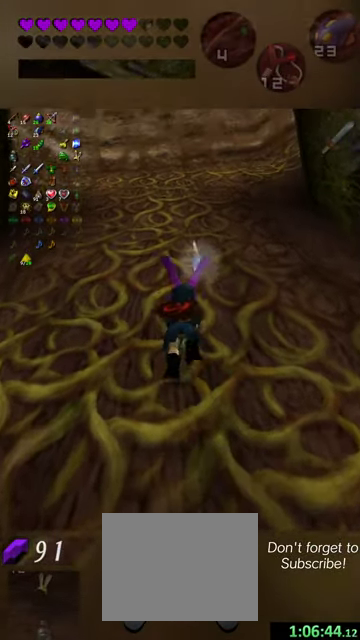
{"dt_ms": 500, "buttons": [], "left_stick": "up", "events": []}
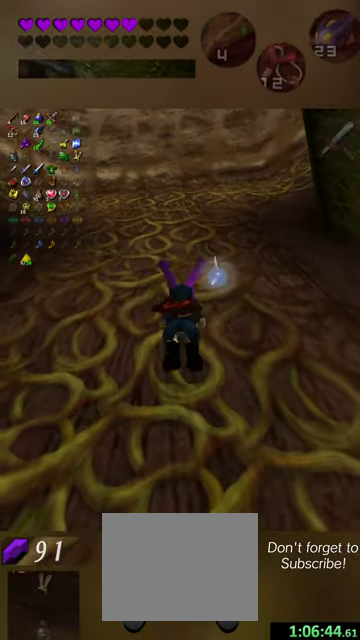
{"dt_ms": 500, "buttons": [], "left_stick": "up", "events": []}
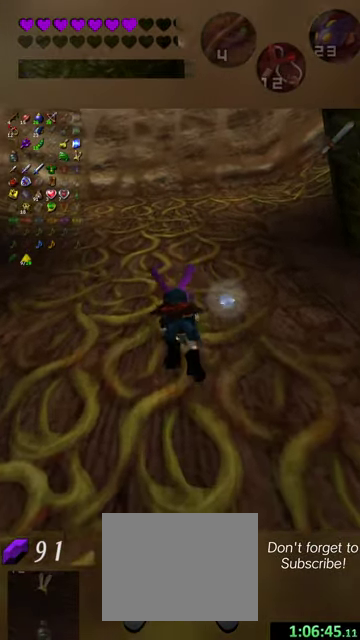
{"dt_ms": 500, "buttons": [], "left_stick": "up-right", "events": [[167, "left_stick", "up-right"], [234, "left_stick", "right"], [500, "left_stick", "up-right"]]}
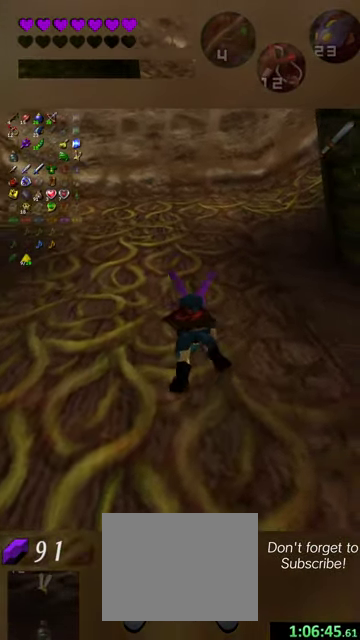
{"dt_ms": 400, "buttons": [], "left_stick": "up", "events": [[67, "left_stick", "up"]]}
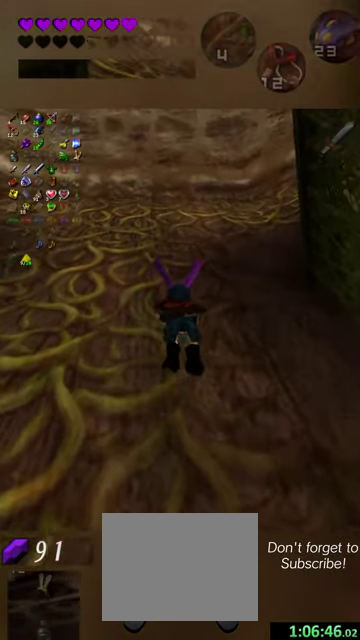
{"dt_ms": 500, "buttons": [], "left_stick": "up", "events": []}
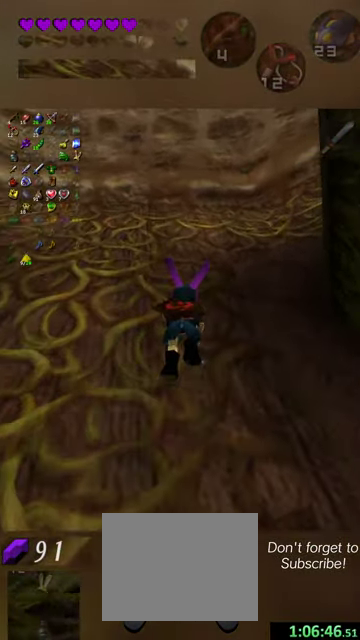
{"dt_ms": 500, "buttons": [], "left_stick": "up", "events": []}
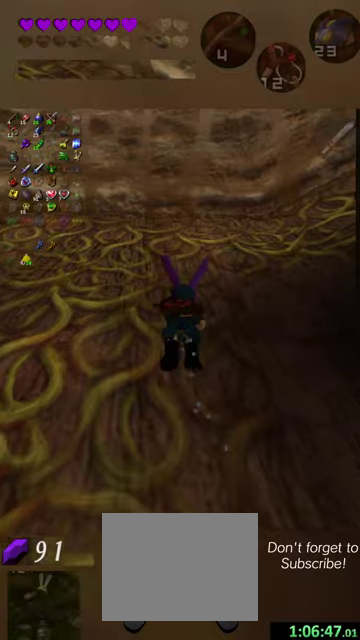
{"dt_ms": 500, "buttons": [], "left_stick": "up", "events": []}
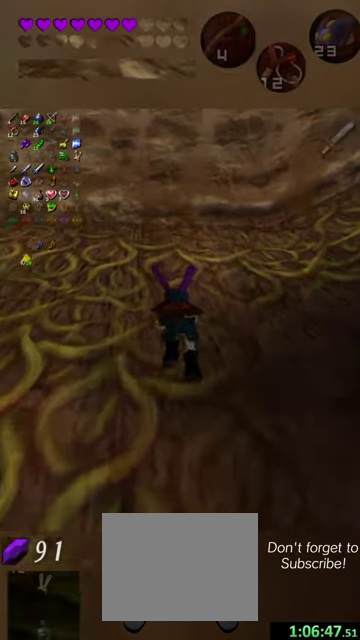
{"dt_ms": 500, "buttons": [], "left_stick": "up", "events": []}
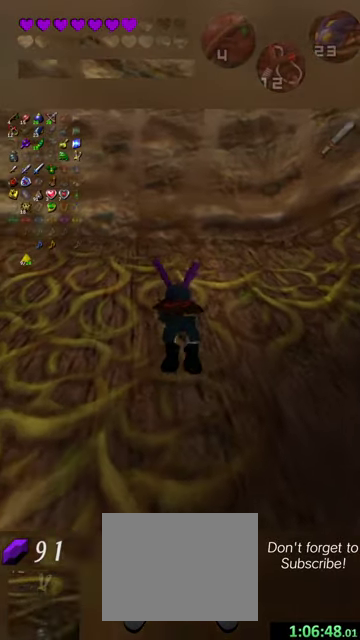
{"dt_ms": 700, "buttons": [], "left_stick": "right", "events": [[567, "left_stick", "up-right"], [667, "left_stick", "right"]]}
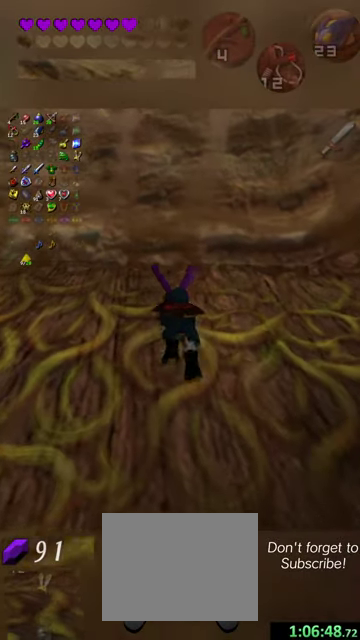
{"dt_ms": 300, "buttons": [], "left_stick": "right", "events": []}
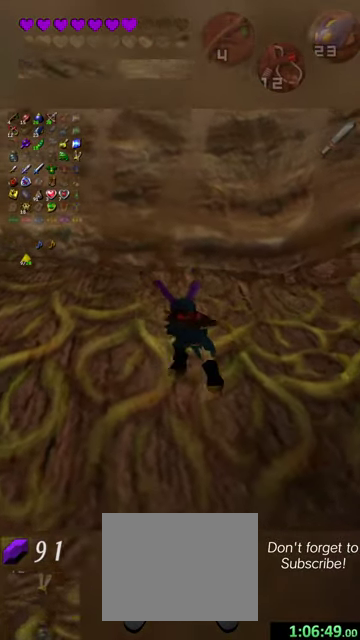
{"dt_ms": 500, "buttons": [], "left_stick": "right", "events": []}
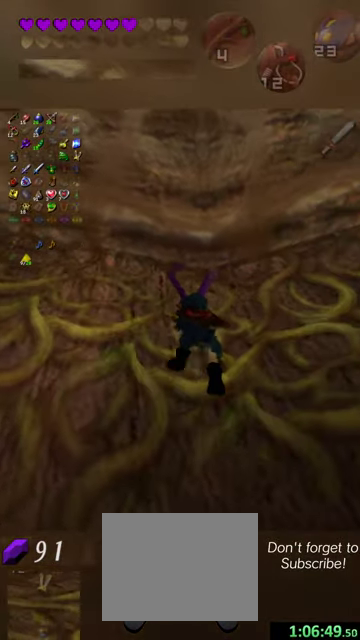
{"dt_ms": 500, "buttons": [], "left_stick": "right", "events": []}
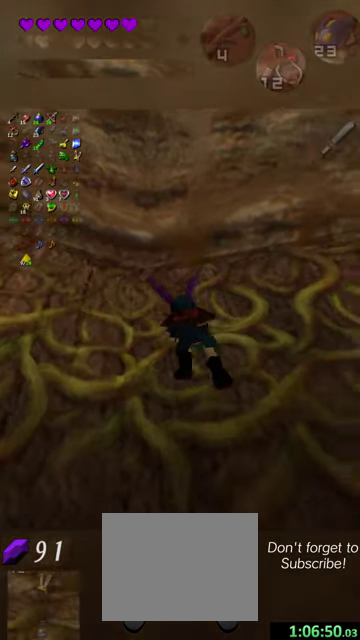
{"dt_ms": 500, "buttons": [], "left_stick": "right", "events": []}